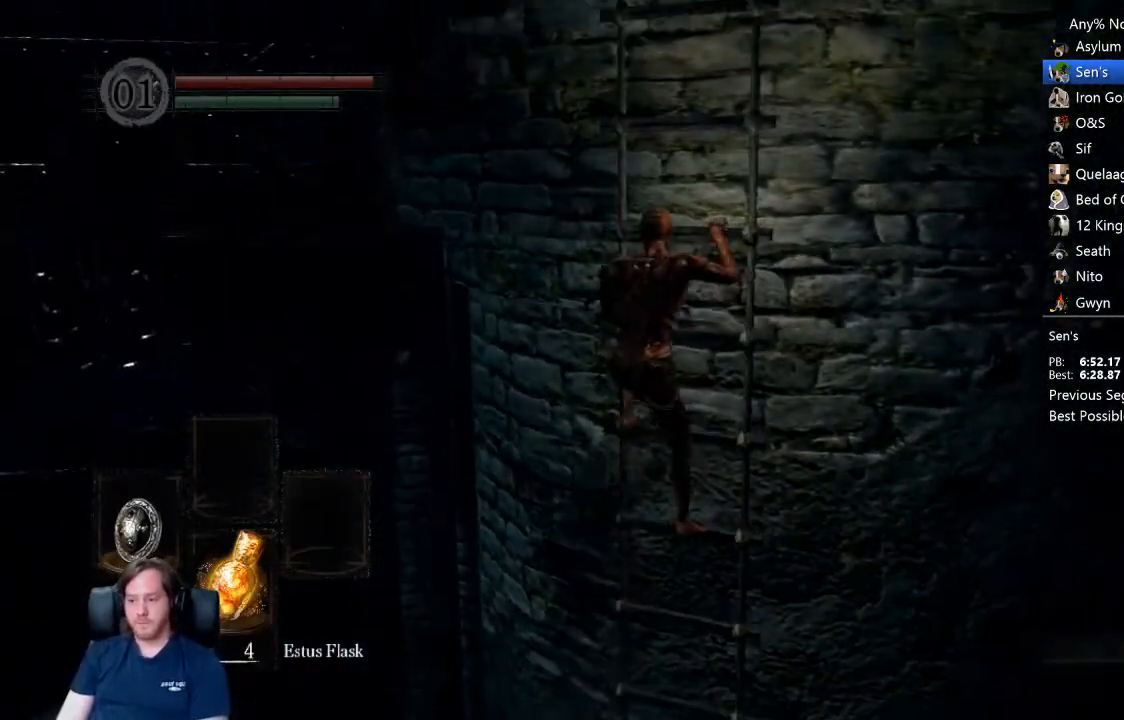
Gameplay with a controller (Xbox layout); each line is a JSON object with the inputs held at the frame after it. "events" lists button and stick changes between this image and that frame as [ms after this image, input, new state], when the widget could be followed in between.
{"buttons": [], "left_stick": "up", "right_stick": "center", "events": []}
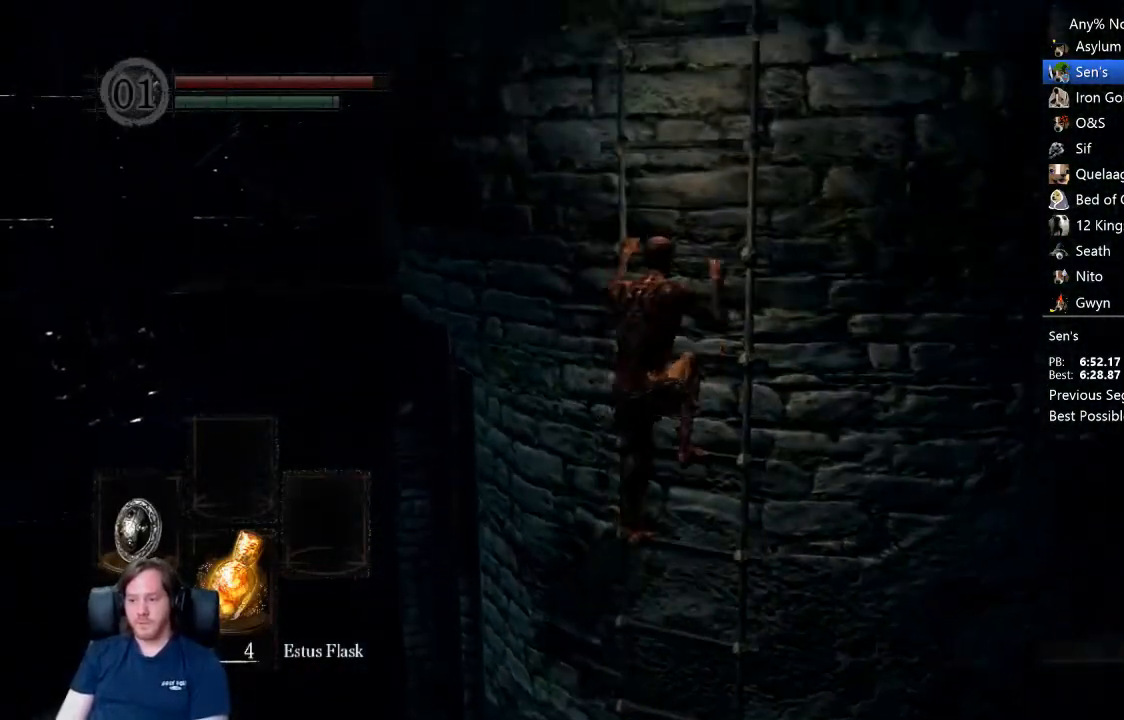
{"buttons": [], "left_stick": "up", "right_stick": "center", "events": [[100, "right_stick", "down"], [200, "right_stick", "center"]]}
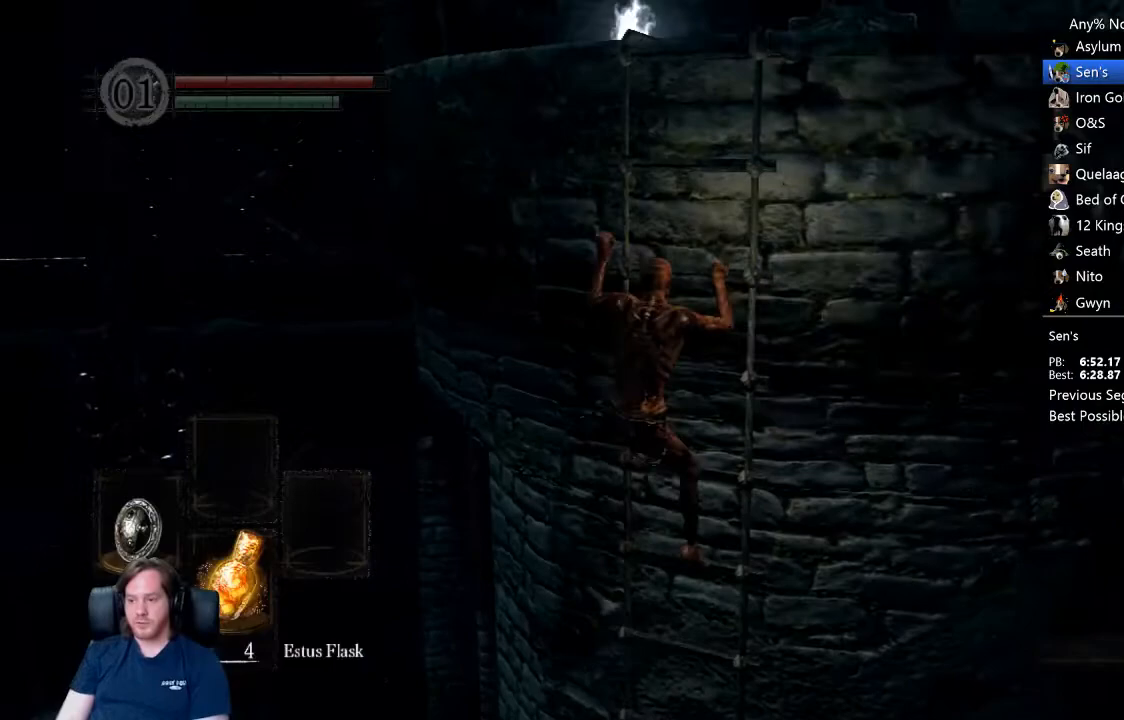
{"buttons": [], "left_stick": "up", "right_stick": "center", "events": [[67, "right_stick", "down-left"], [167, "right_stick", "center"]]}
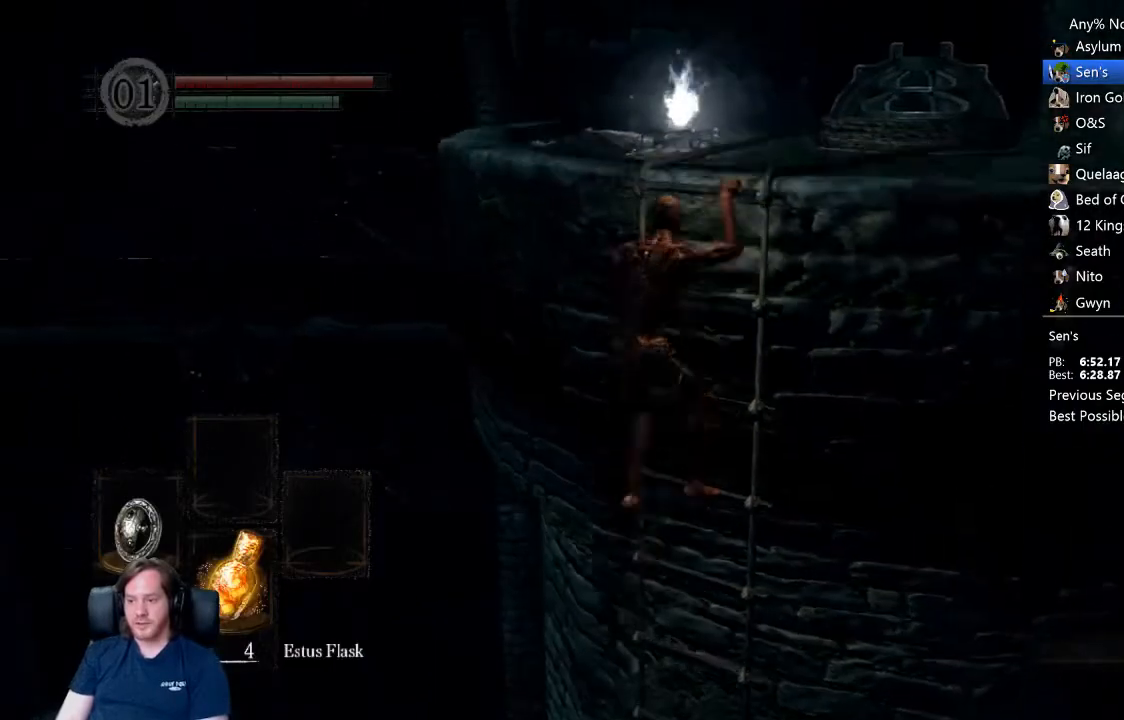
{"buttons": [], "left_stick": "up", "right_stick": "down-left", "events": [[200, "right_stick", "down-left"], [300, "right_stick", "center"], [467, "right_stick", "down-left"]]}
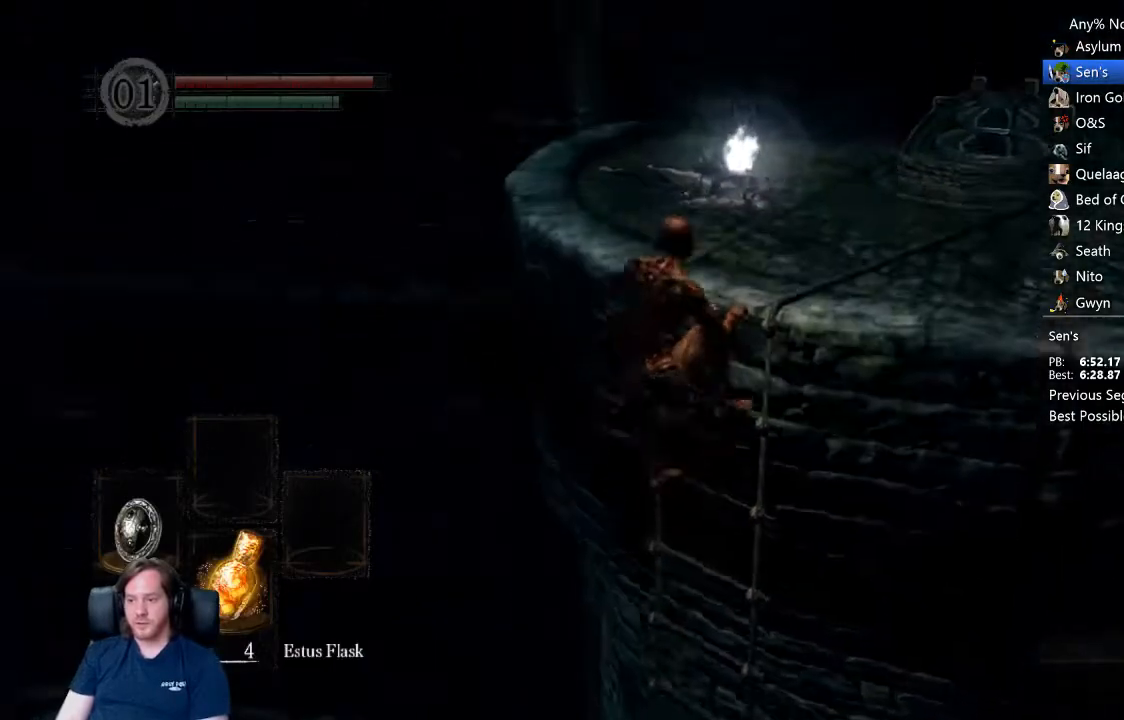
{"buttons": ["B"], "left_stick": "up", "right_stick": "center", "events": [[67, "right_stick", "center"], [133, "B", "down"], [333, "right_stick", "down"], [467, "right_stick", "center"]]}
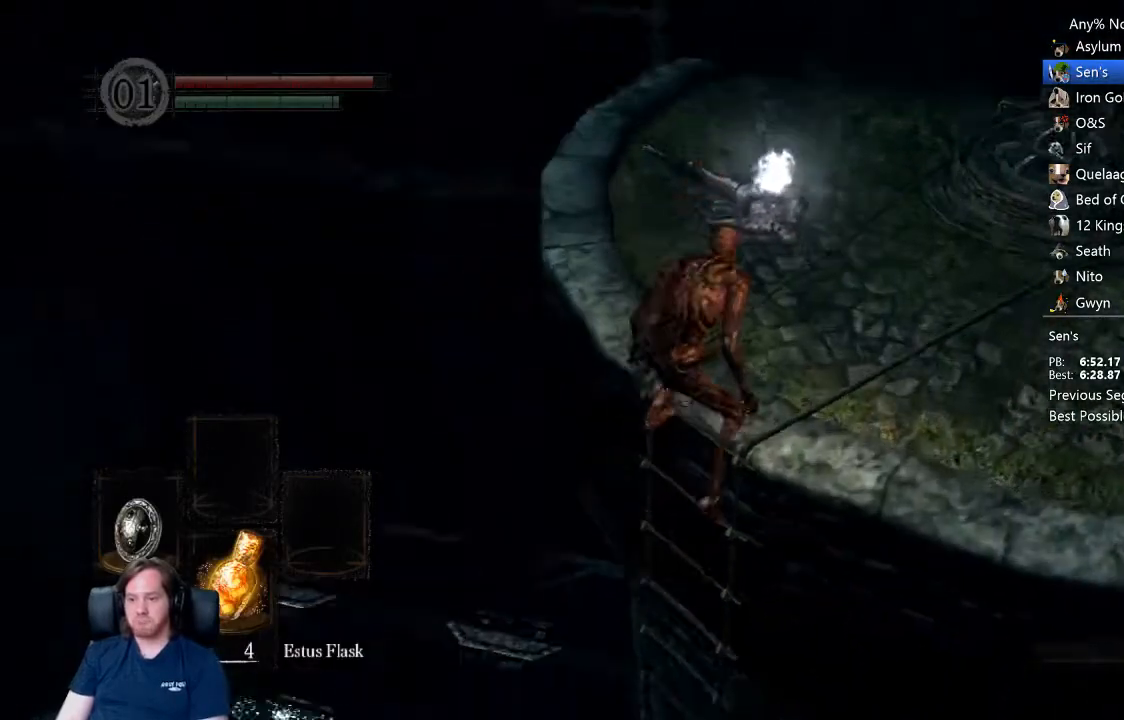
{"buttons": ["B"], "left_stick": "up", "right_stick": "center", "events": [[133, "right_stick", "down"], [433, "right_stick", "center"]]}
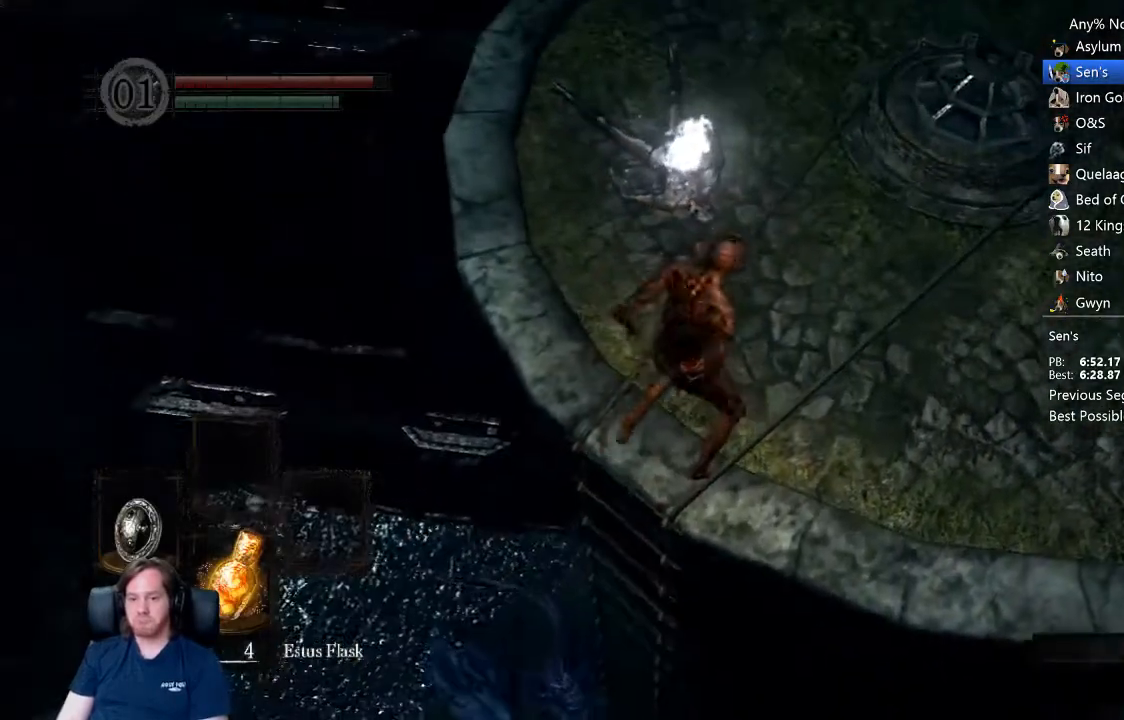
{"buttons": ["B"], "left_stick": "up", "right_stick": "center", "events": []}
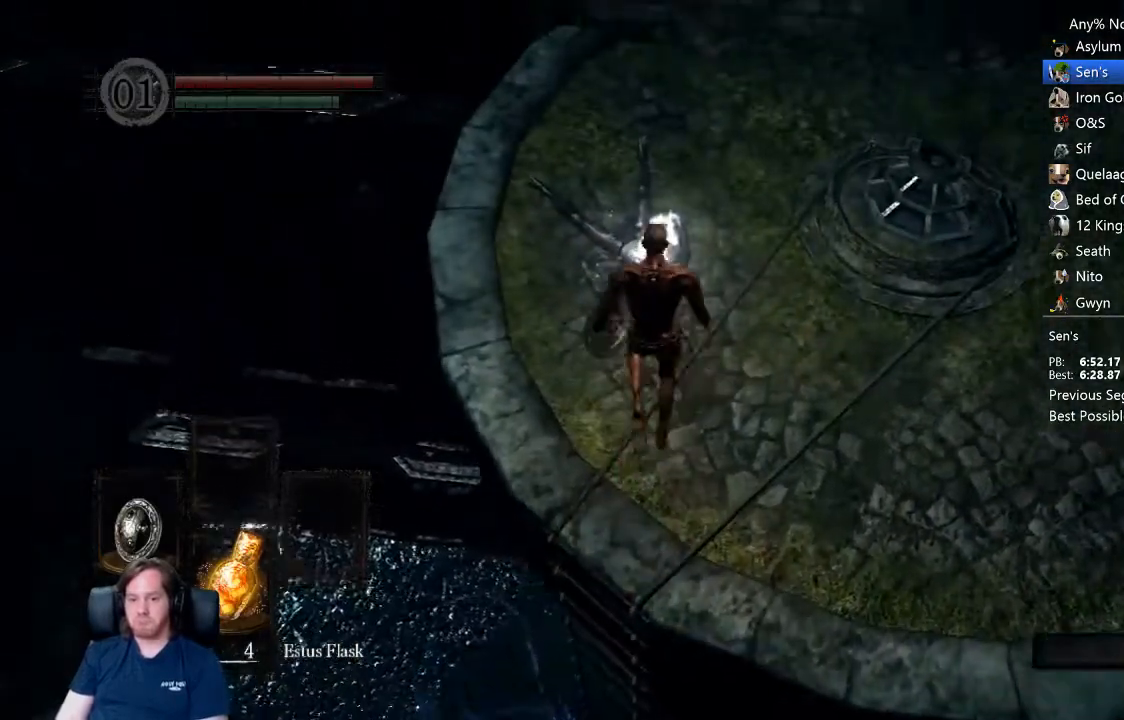
{"buttons": ["A"], "left_stick": "up", "right_stick": "center", "events": [[67, "A", "down"], [67, "B", "up"], [300, "A", "up"], [367, "A", "down"], [433, "A", "up"], [500, "A", "down"]]}
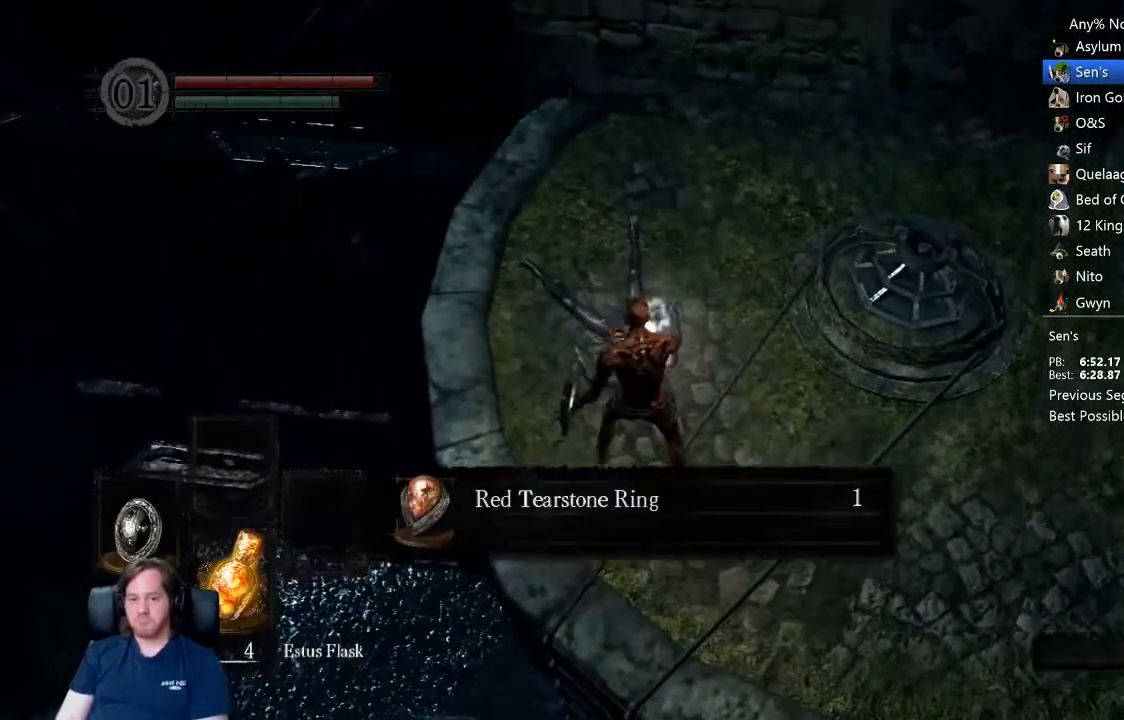
{"buttons": [], "left_stick": "left", "right_stick": "center", "events": [[200, "A", "up"], [200, "left_stick", "center"], [267, "A", "down"], [300, "A", "up"], [367, "A", "down"], [467, "A", "up"], [467, "left_stick", "left"]]}
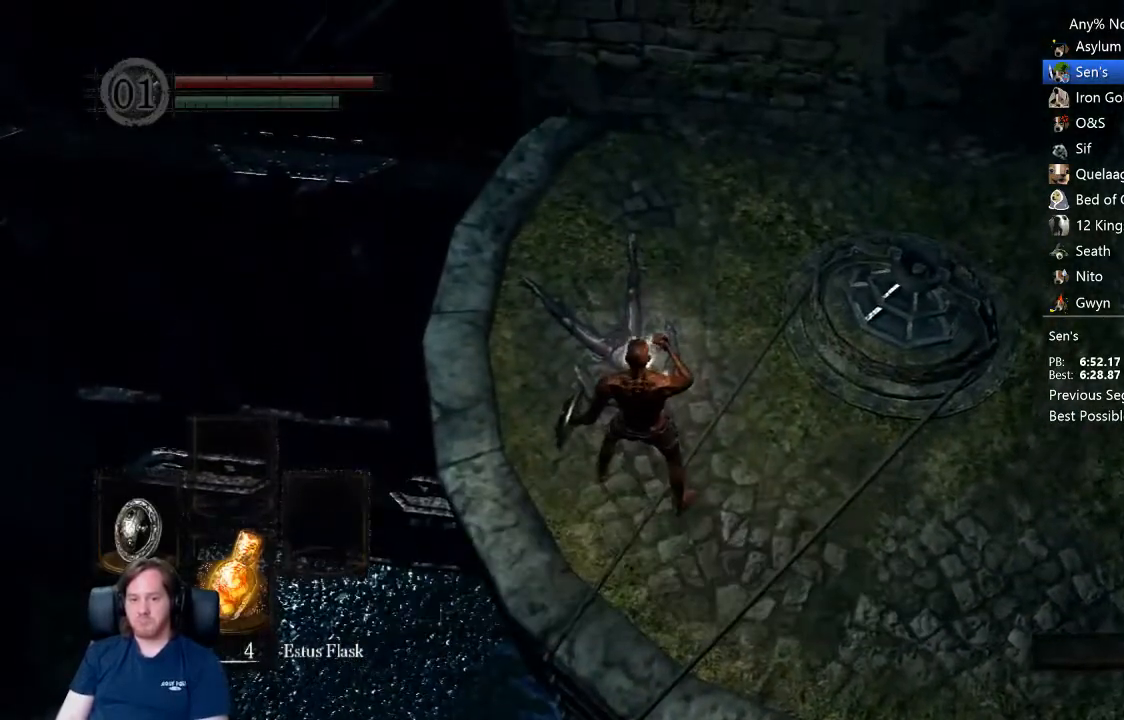
{"buttons": [], "left_stick": "left", "right_stick": "center", "events": [[100, "B", "down"], [200, "B", "up"], [267, "B", "down"], [333, "B", "up"], [400, "B", "down"], [467, "B", "up"]]}
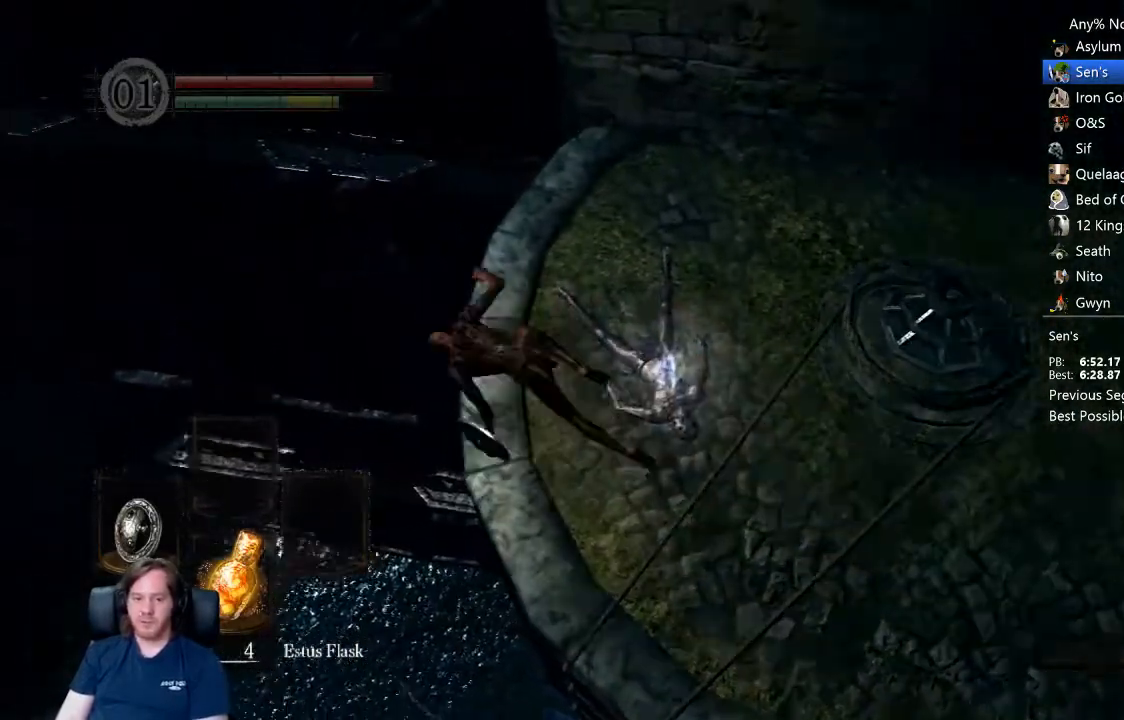
{"buttons": [], "left_stick": "up", "right_stick": "down-left", "events": [[33, "B", "down"], [100, "B", "up"], [167, "B", "down"], [167, "left_stick", "center"], [233, "B", "up"], [300, "B", "down"], [367, "B", "up"], [433, "left_stick", "up"], [467, "right_stick", "down-left"]]}
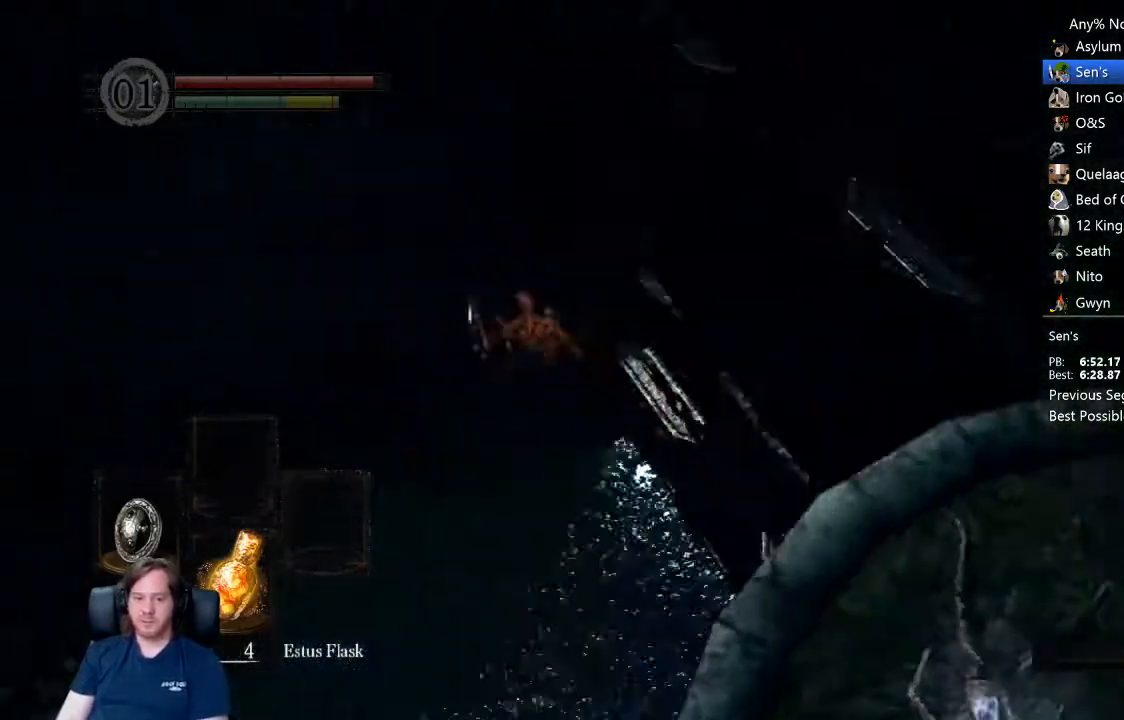
{"buttons": [], "left_stick": "up", "right_stick": "down-left", "events": []}
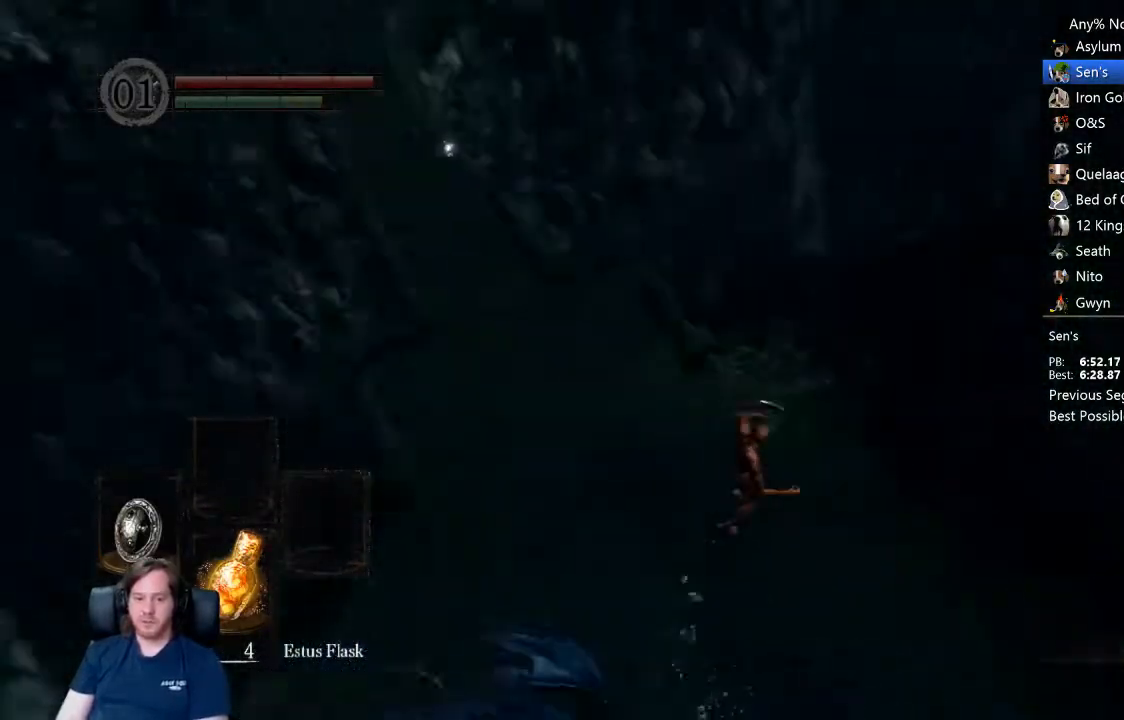
{"buttons": [], "left_stick": "up", "right_stick": "down", "events": [[200, "right_stick", "center"], [433, "right_stick", "down"]]}
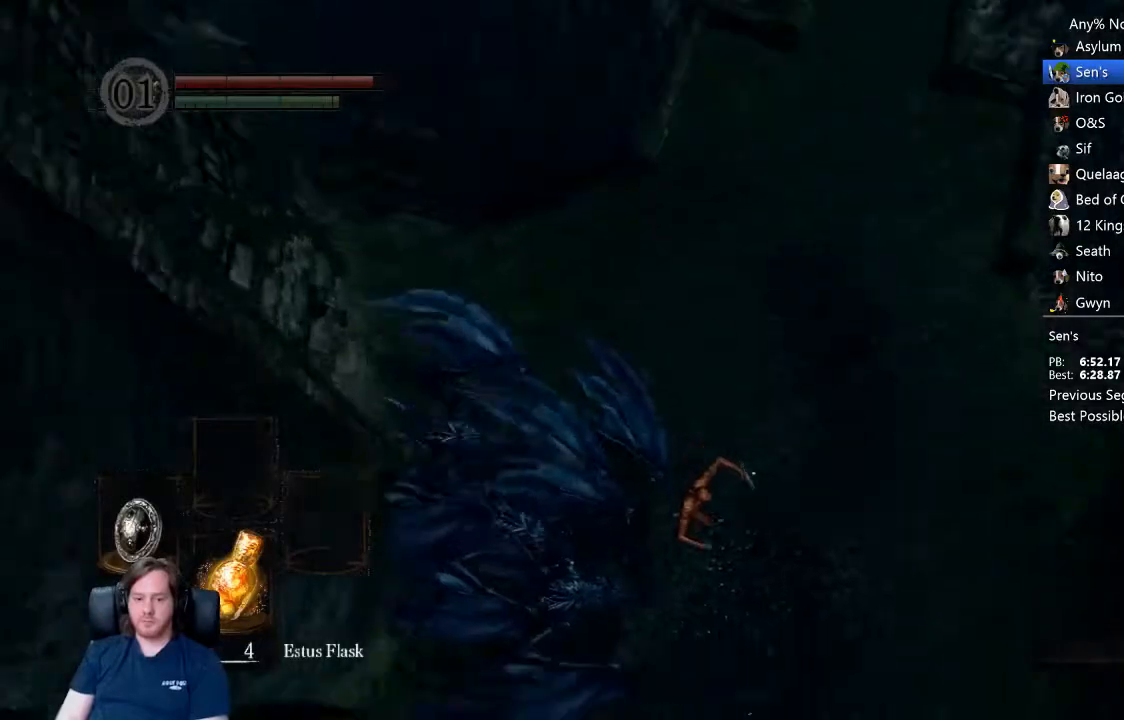
{"buttons": ["B"], "left_stick": "up", "right_stick": "center", "events": [[33, "right_stick", "center"], [367, "B", "down"], [433, "B", "up"], [500, "B", "down"]]}
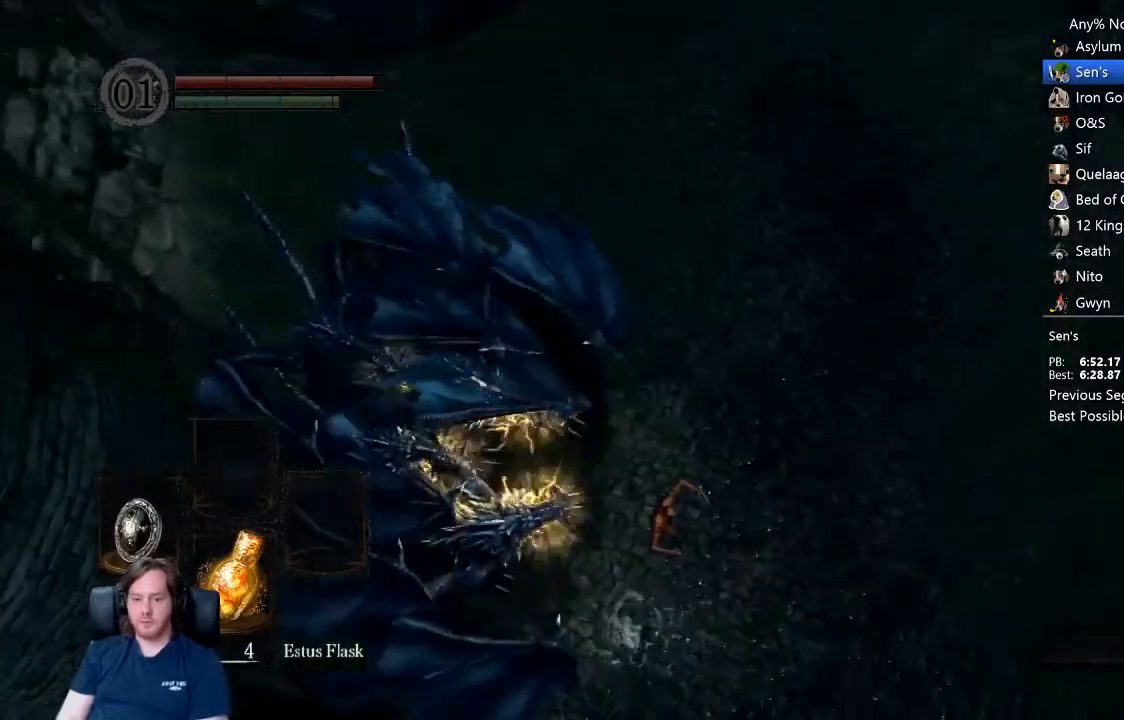
{"buttons": [], "left_stick": "up", "right_stick": "center", "events": [[67, "B", "up"], [133, "B", "down"], [200, "B", "up"], [267, "B", "down"], [300, "B", "up"], [367, "B", "down"], [400, "B", "up"]]}
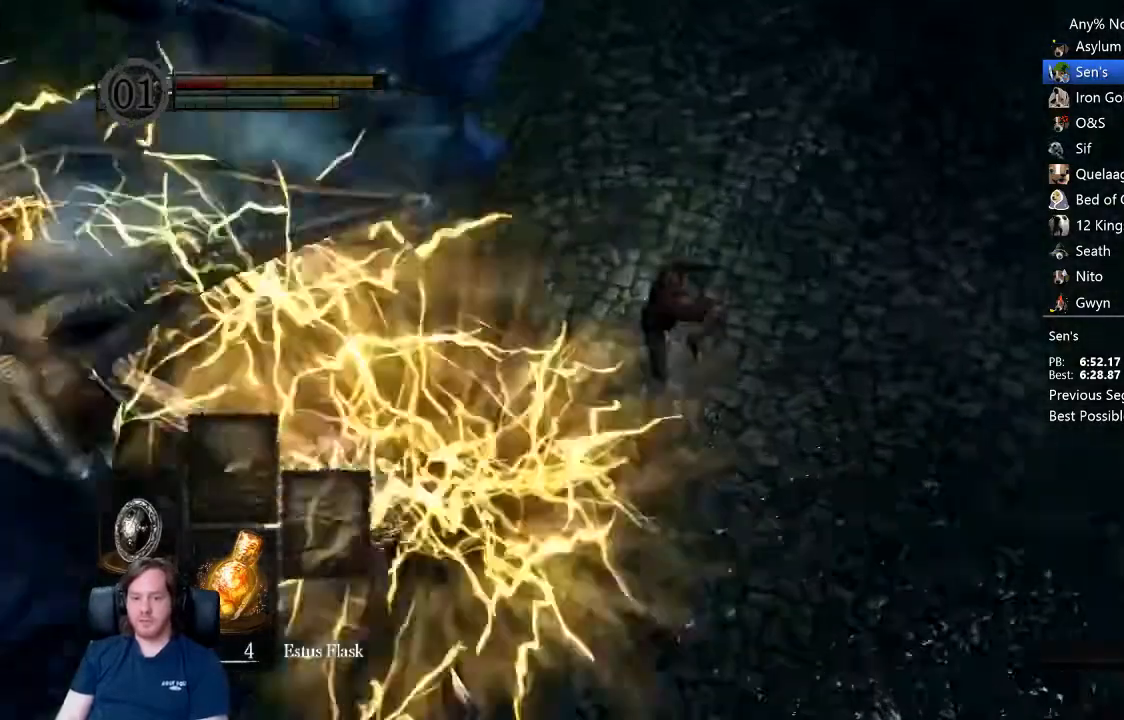
{"buttons": [], "left_stick": "up", "right_stick": "center", "events": [[233, "B", "down"], [267, "B", "up"], [333, "B", "down"], [367, "B", "up"], [433, "B", "down"], [500, "B", "up"]]}
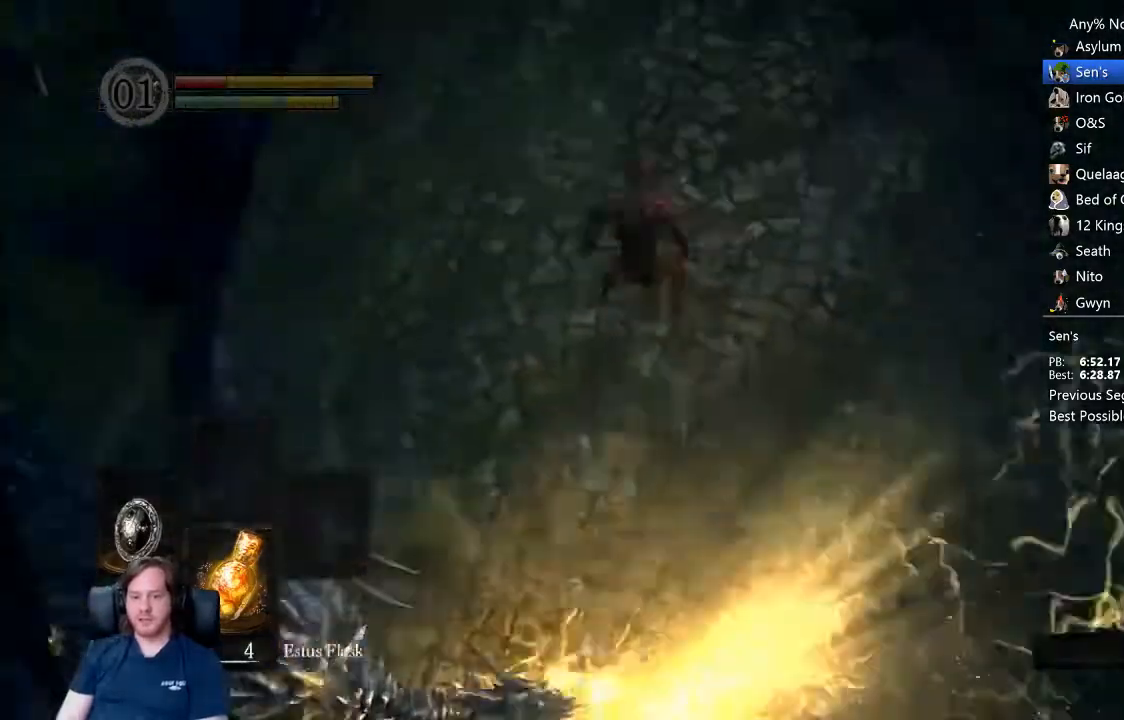
{"buttons": ["B"], "left_stick": "up", "right_stick": "up", "events": [[133, "DPAD_RIGHT", "down"], [233, "DPAD_RIGHT", "up"], [400, "B", "down"], [467, "right_stick", "up"]]}
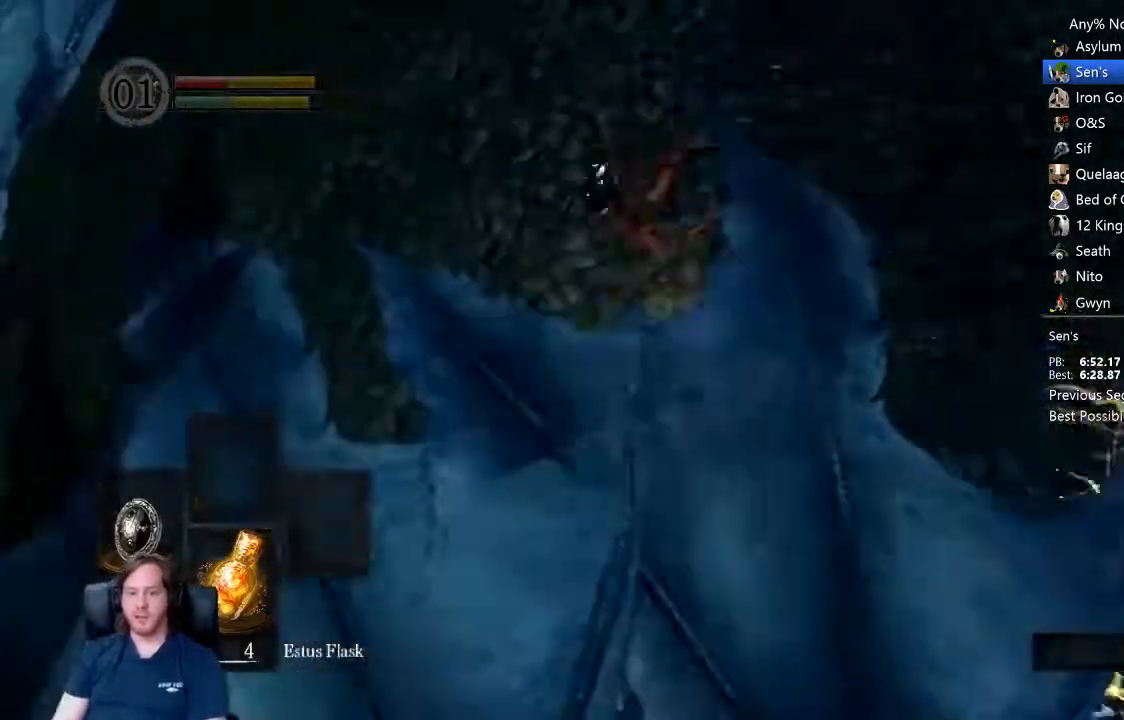
{"buttons": ["B"], "left_stick": "up", "right_stick": "center", "events": [[167, "right_stick", "center"], [267, "right_stick", "up"], [367, "right_stick", "center"]]}
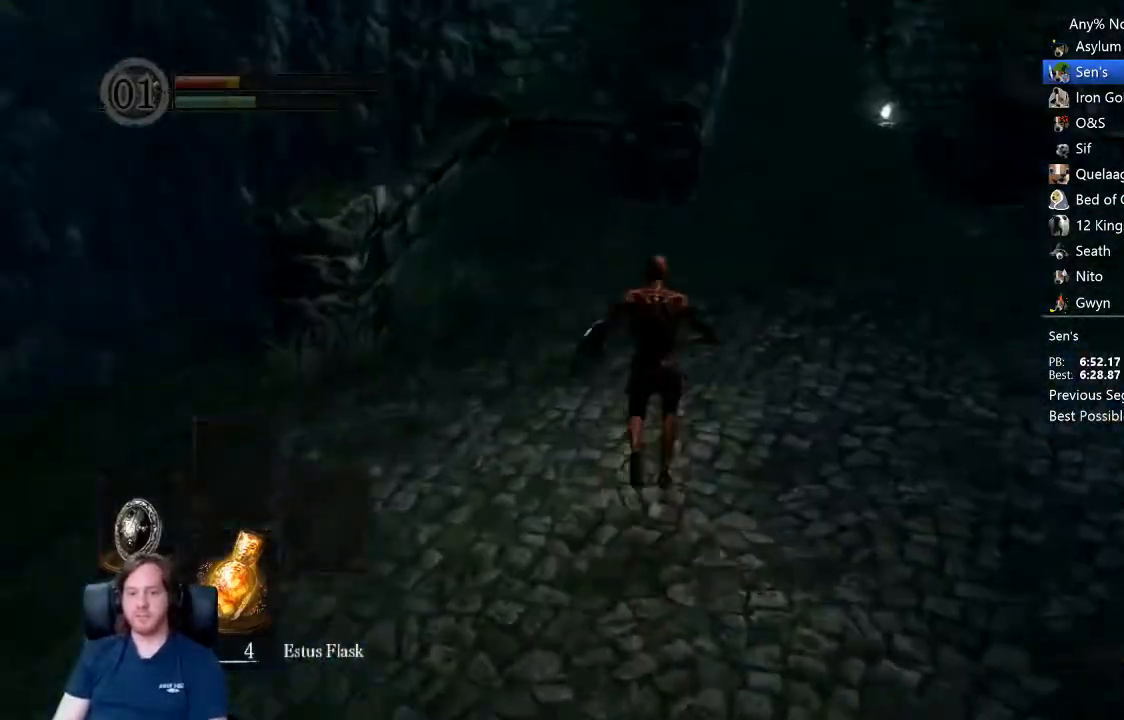
{"buttons": ["B"], "left_stick": "up", "right_stick": "center", "events": [[67, "right_stick", "up"], [167, "right_stick", "center"], [300, "right_stick", "right"], [467, "right_stick", "center"]]}
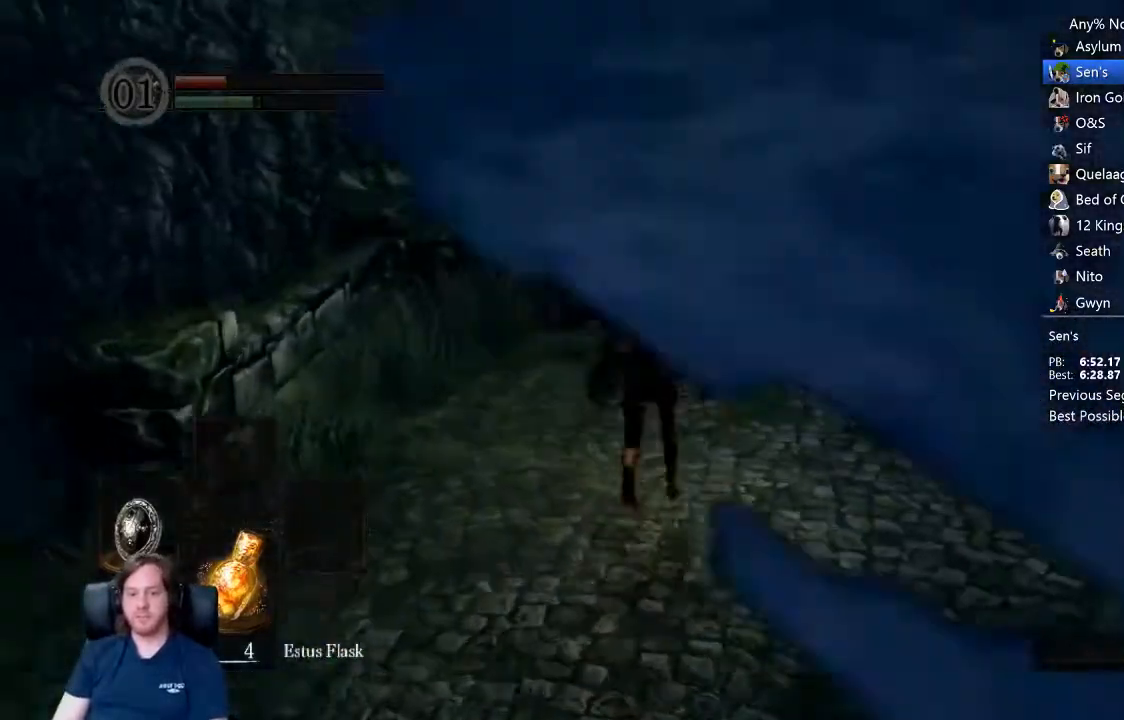
{"buttons": ["B"], "left_stick": "up", "right_stick": "center", "events": [[167, "right_stick", "down"], [233, "right_stick", "center"]]}
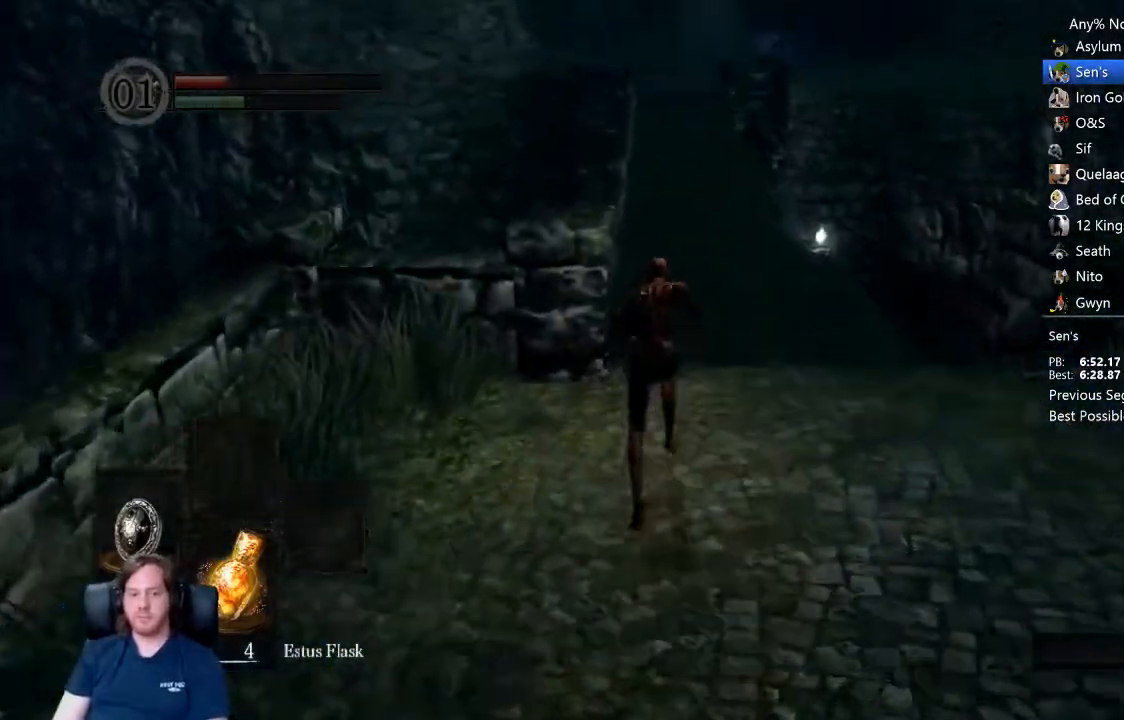
{"buttons": ["B"], "left_stick": "up", "right_stick": "down", "events": [[333, "right_stick", "down"]]}
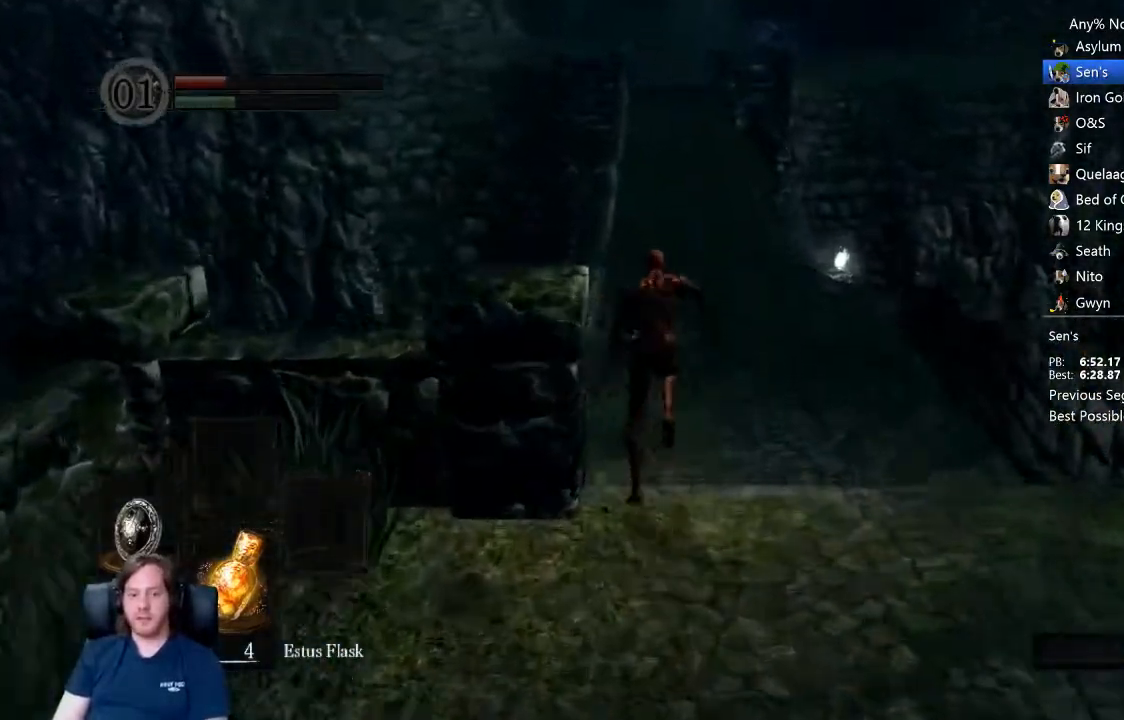
{"buttons": ["B"], "left_stick": "up", "right_stick": "center", "events": [[67, "right_stick", "center"], [233, "right_stick", "up"], [300, "right_stick", "center"]]}
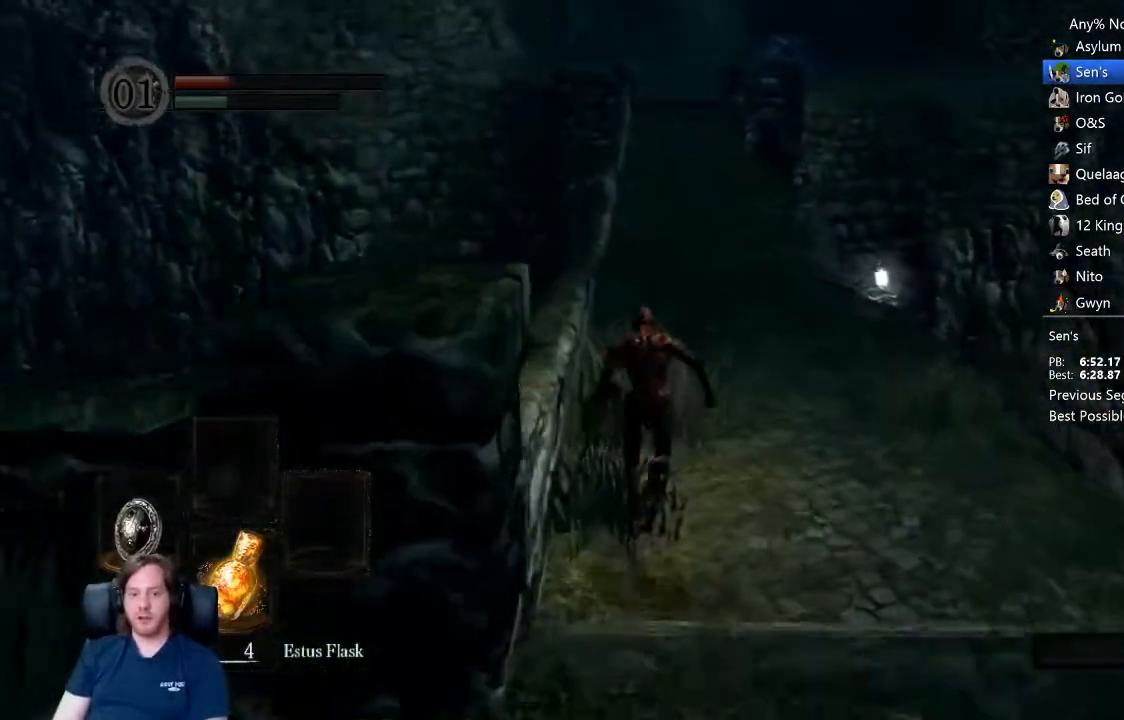
{"buttons": ["B"], "left_stick": "up", "right_stick": "center", "events": []}
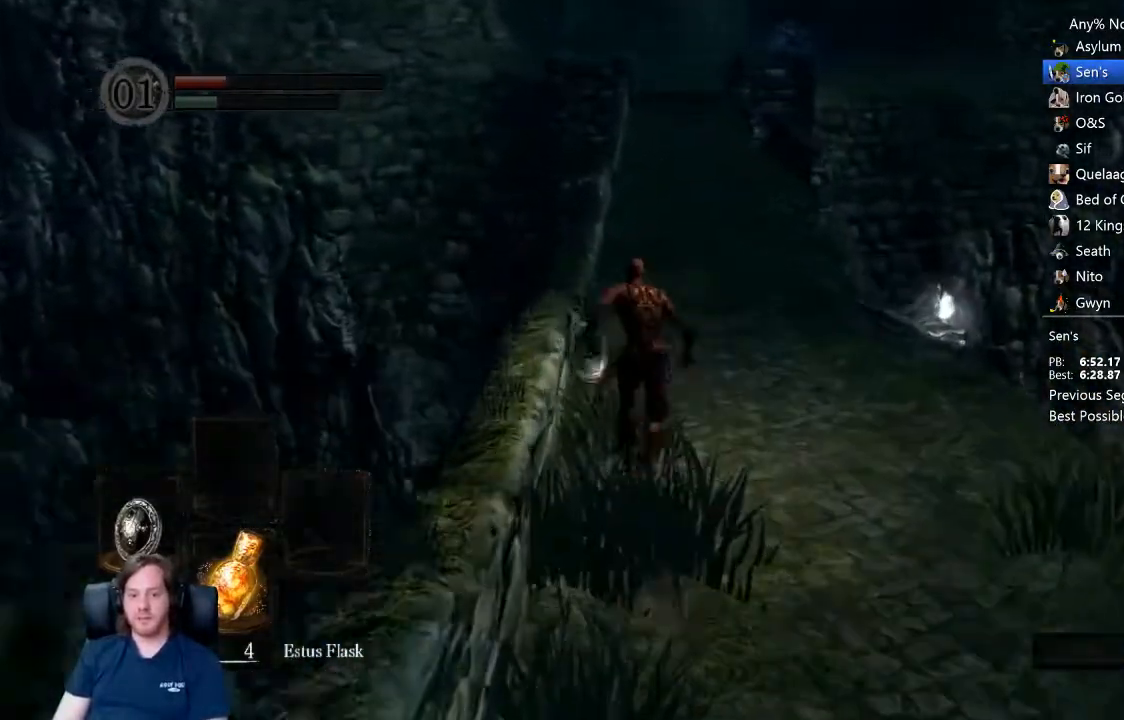
{"buttons": ["B"], "left_stick": "up", "right_stick": "center", "events": []}
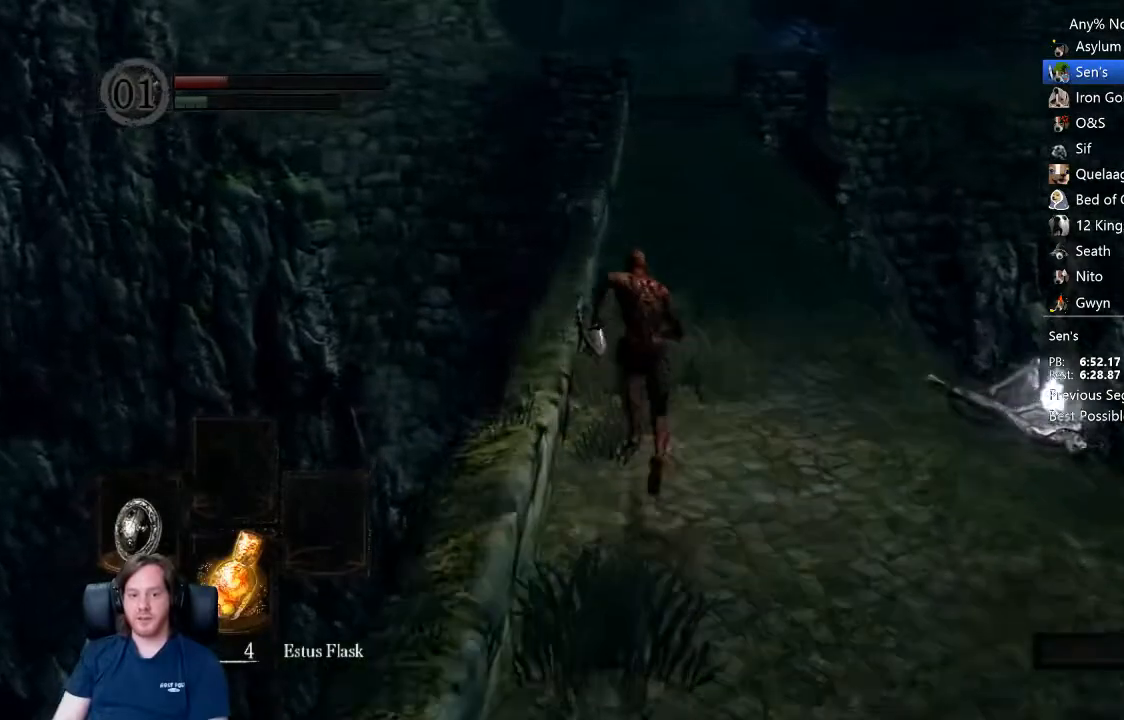
{"buttons": ["B"], "left_stick": "up", "right_stick": "center", "events": []}
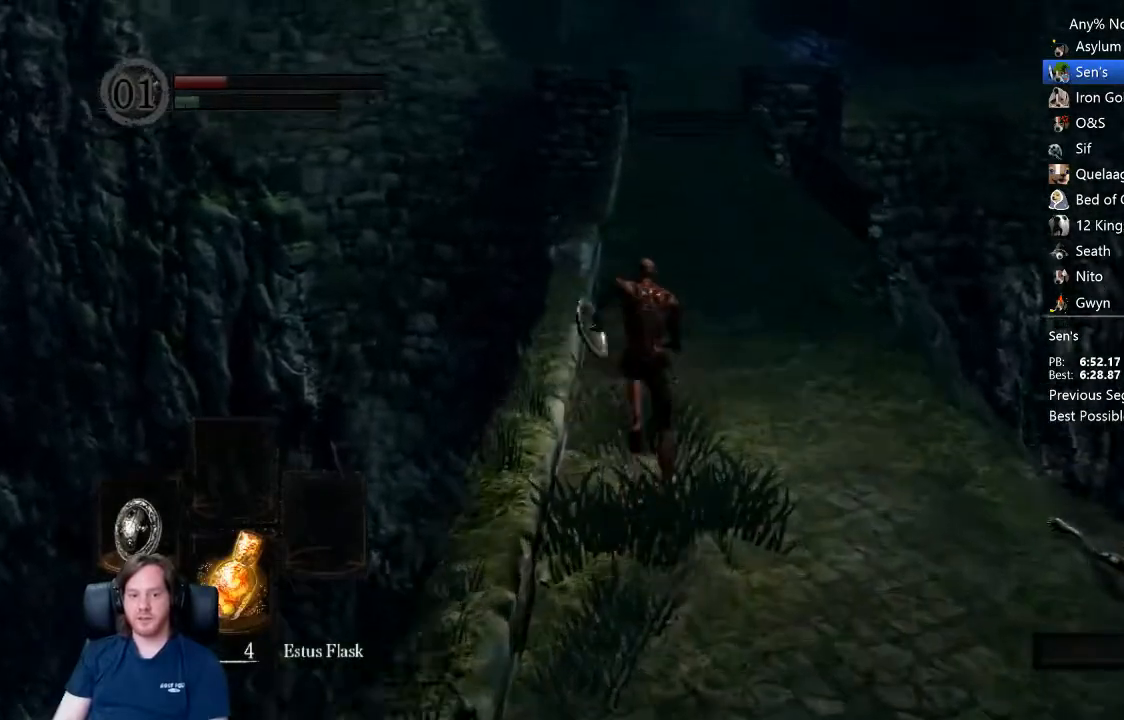
{"buttons": ["B"], "left_stick": "up", "right_stick": "center", "events": []}
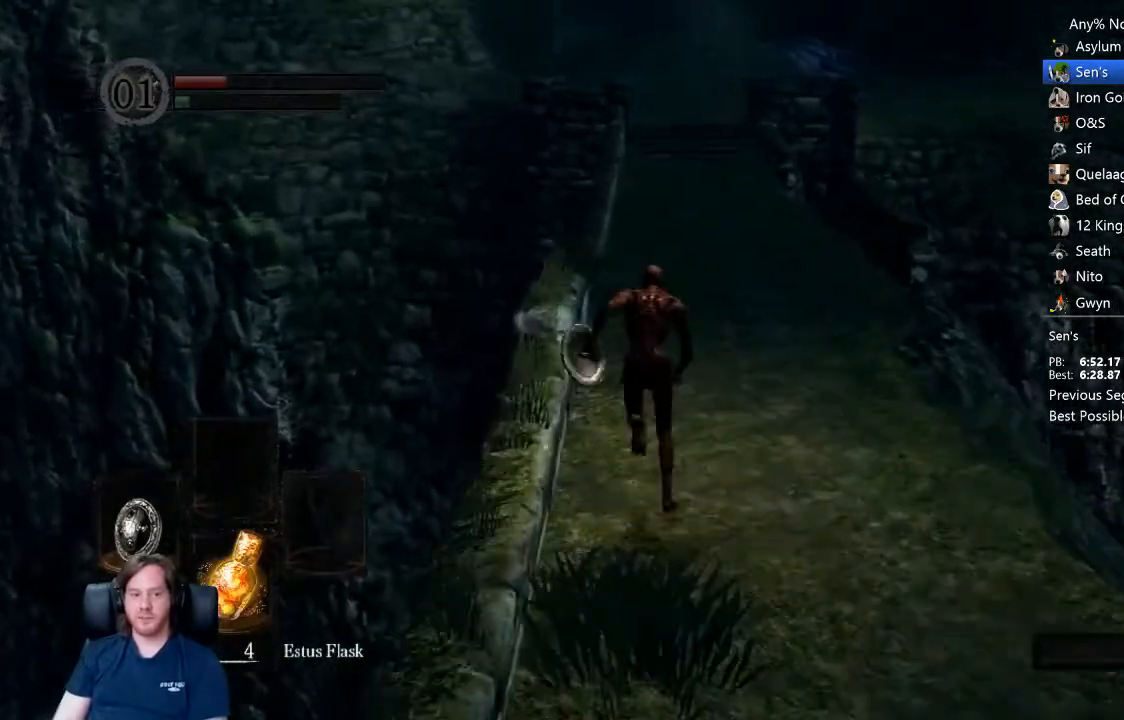
{"buttons": [], "left_stick": "up", "right_stick": "center", "events": [[400, "B", "up"]]}
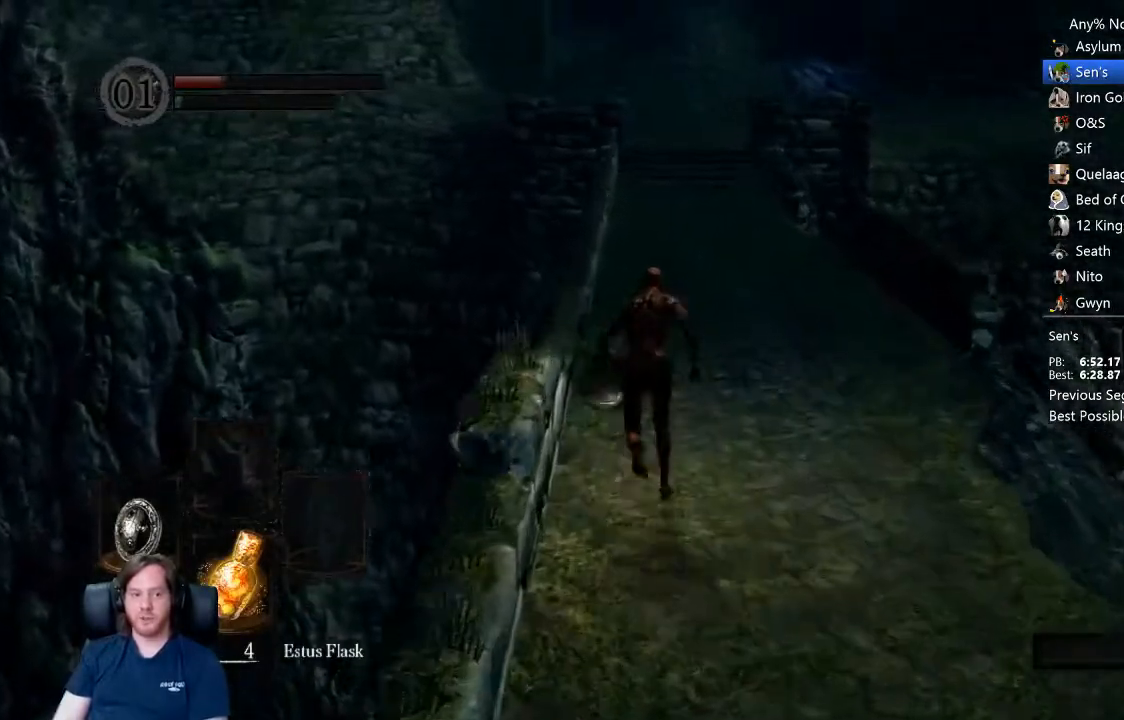
{"buttons": [], "left_stick": "up", "right_stick": "down", "events": [[500, "right_stick", "down"]]}
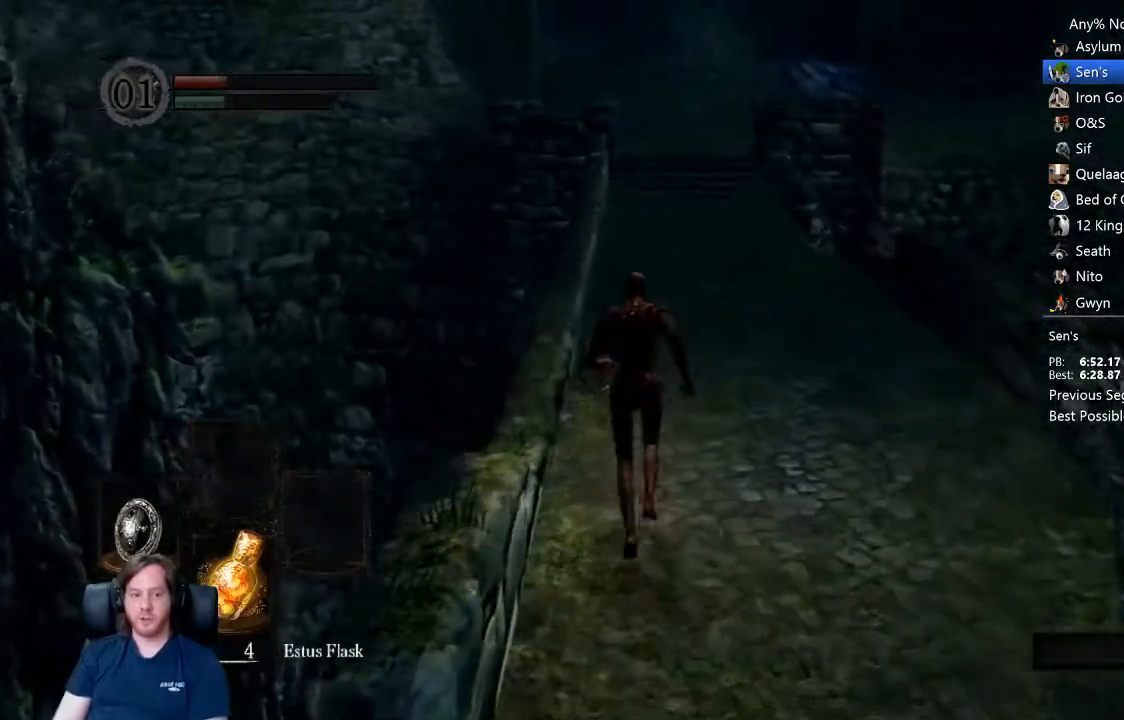
{"buttons": [], "left_stick": "up", "right_stick": "down", "events": [[67, "right_stick", "center"], [467, "right_stick", "down"]]}
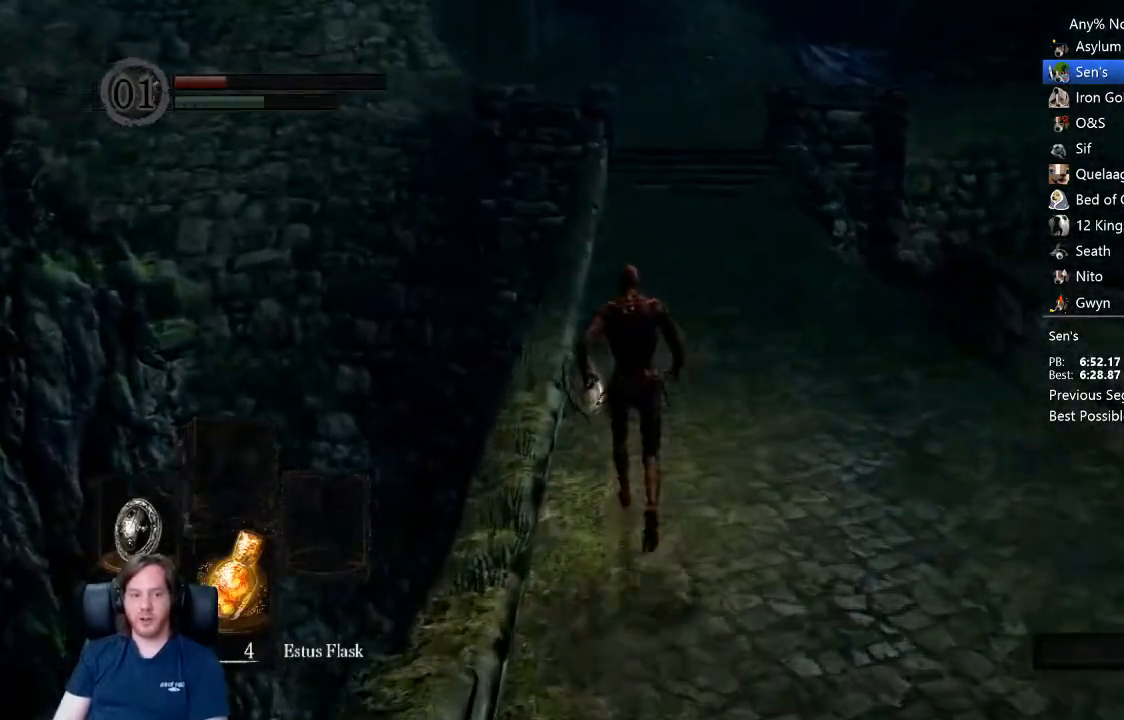
{"buttons": ["B"], "left_stick": "up", "right_stick": "center", "events": [[33, "right_stick", "center"], [300, "B", "down"]]}